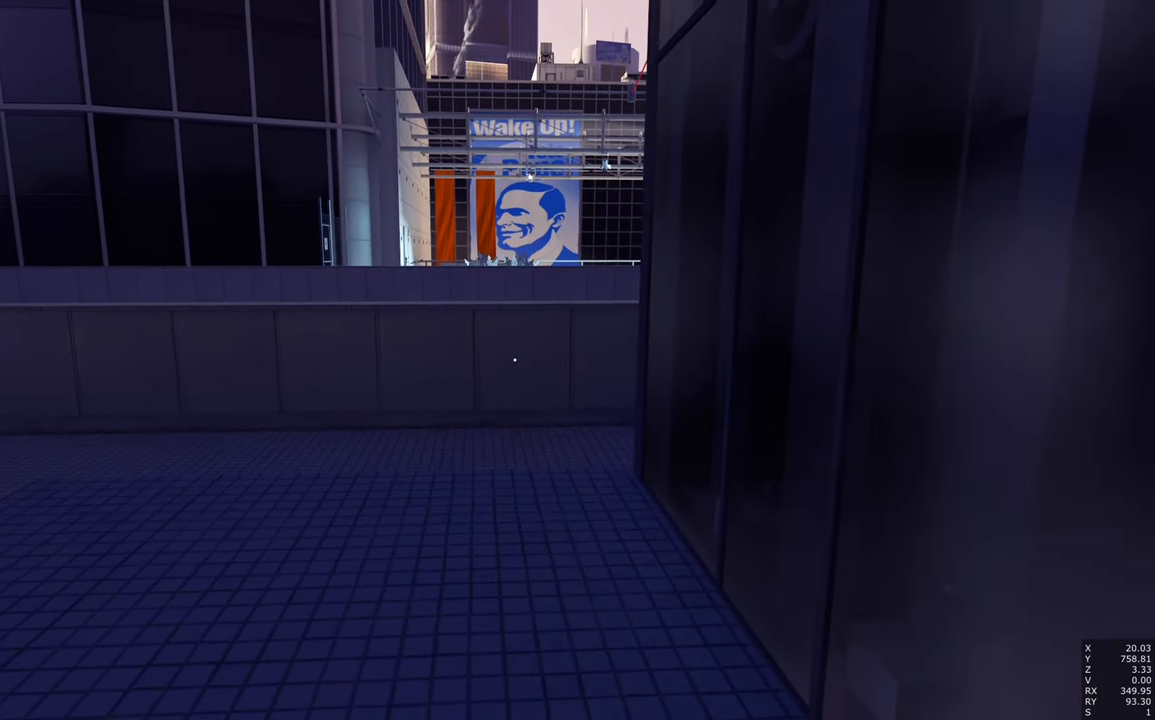
Gameplay with keyboard and mouse; each line is a JSON object with the keys and mouse buttons held at the frame after it. "events" lists presses ("down") and releases ("up") of "a", "c", "ctrl", "d", "e", "escape", "f", "q", "s", "shift", "space", "tab", "w", "z", "mouse_left" and "mouse_right" between this image and that frame as [ms after this image, input, new state], when the widget could be followed in between. "mouse_left", "mouse_right" = the "left", "right" buttons of the "mouse" list. No other keys are recorded. Mouse movement is not recorded.
{"keys": ["w"], "mouse": [], "events": [[334, "w", "down"]]}
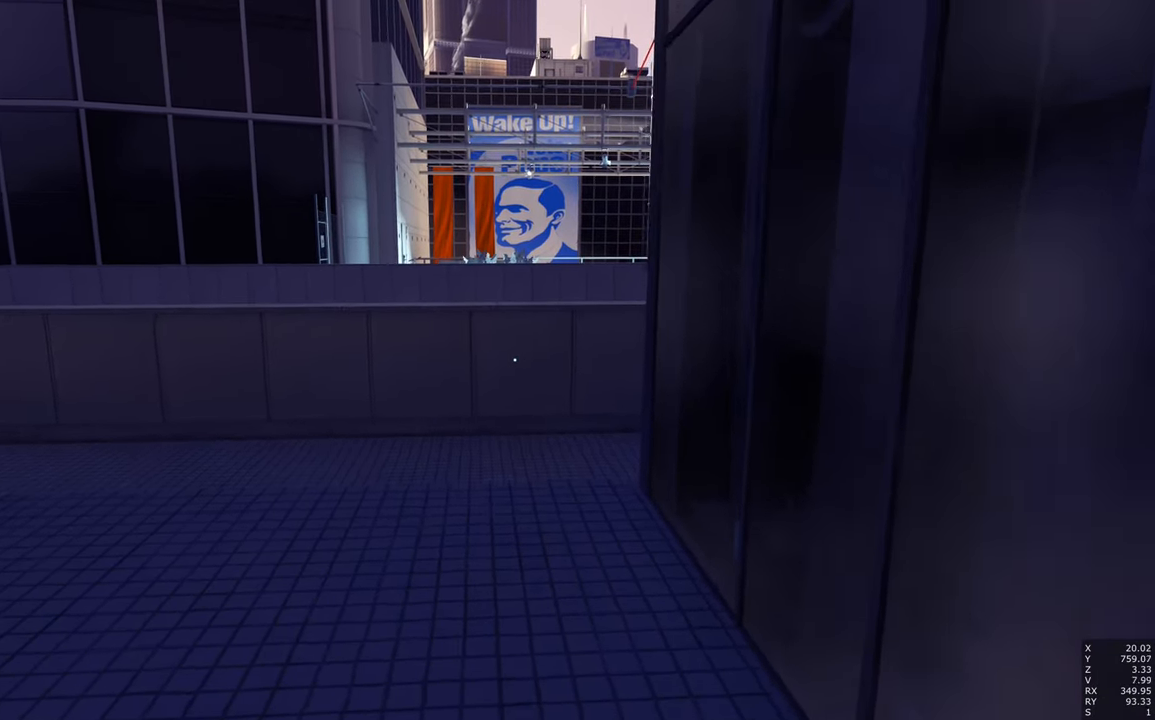
{"keys": [], "mouse": [], "events": [[184, "w", "up"]]}
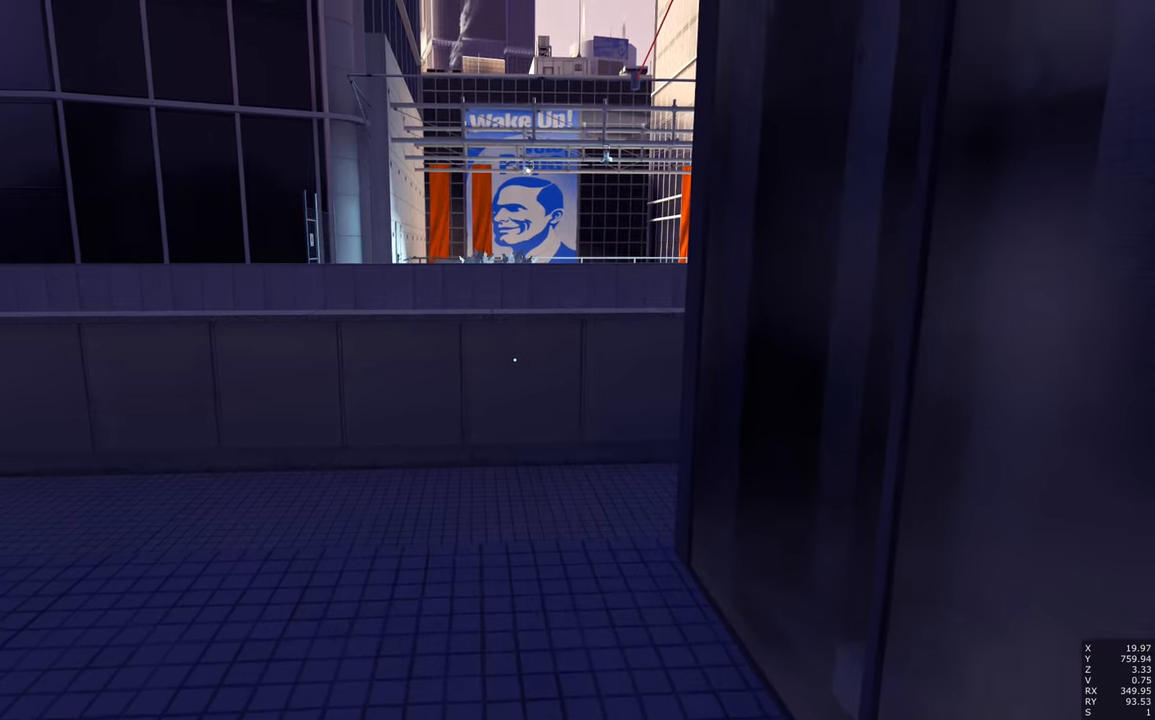
{"keys": ["s"], "mouse": [], "events": [[233, "s", "down"]]}
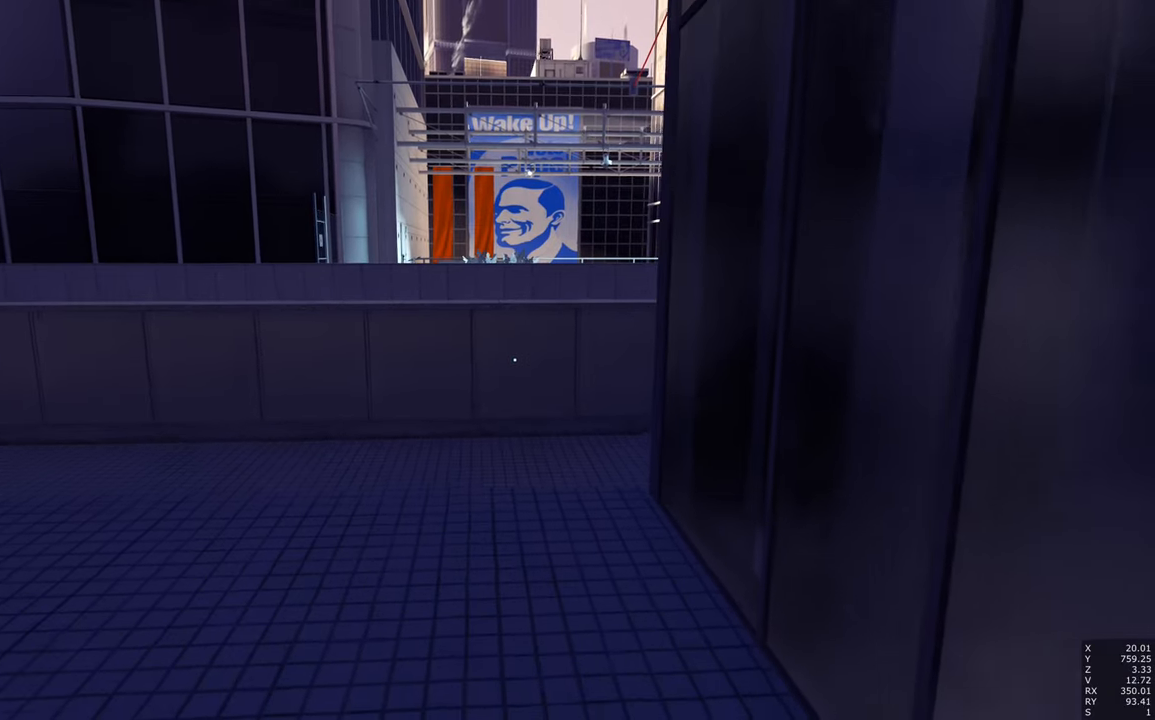
{"keys": [], "mouse": [], "events": [[383, "s", "up"]]}
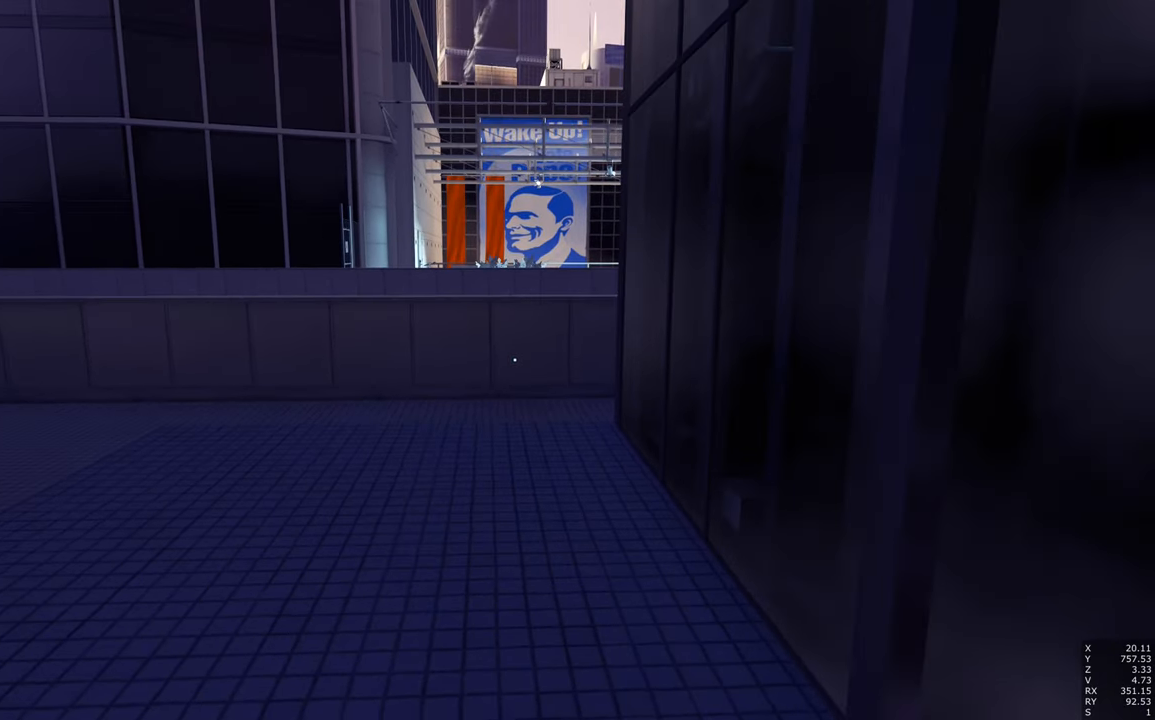
{"keys": ["w"], "mouse": [], "events": [[266, "w", "down"]]}
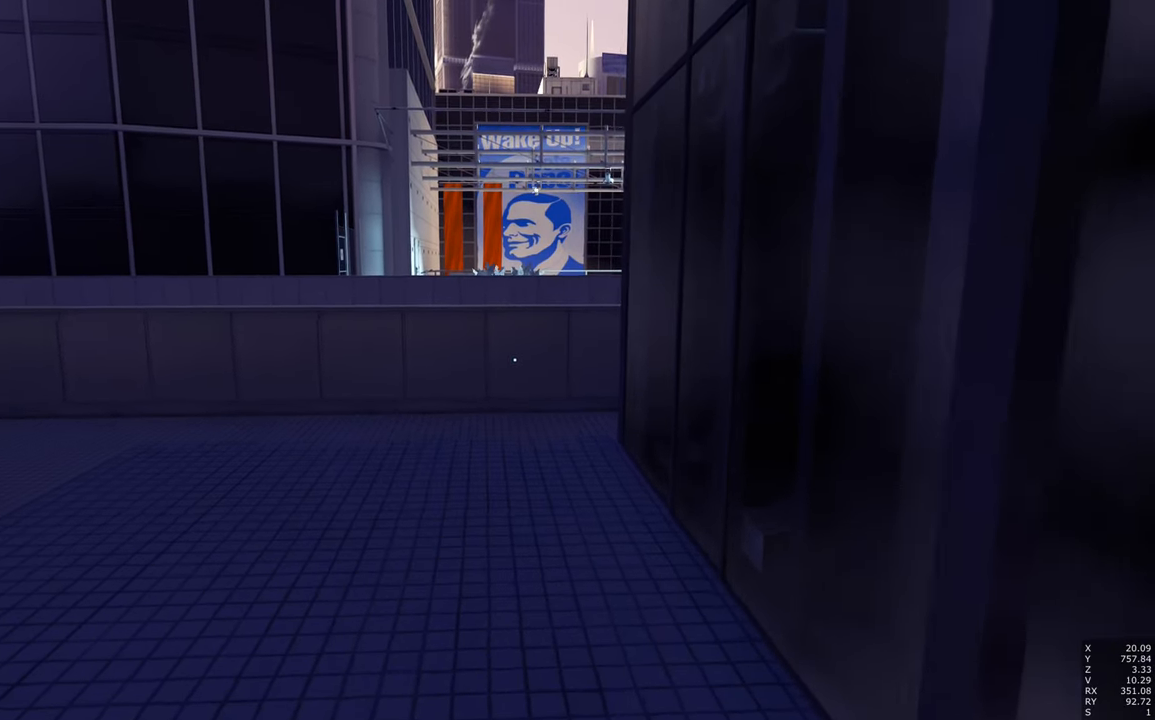
{"keys": ["w"], "mouse": [], "events": [[100, "w", "up"], [383, "w", "down"]]}
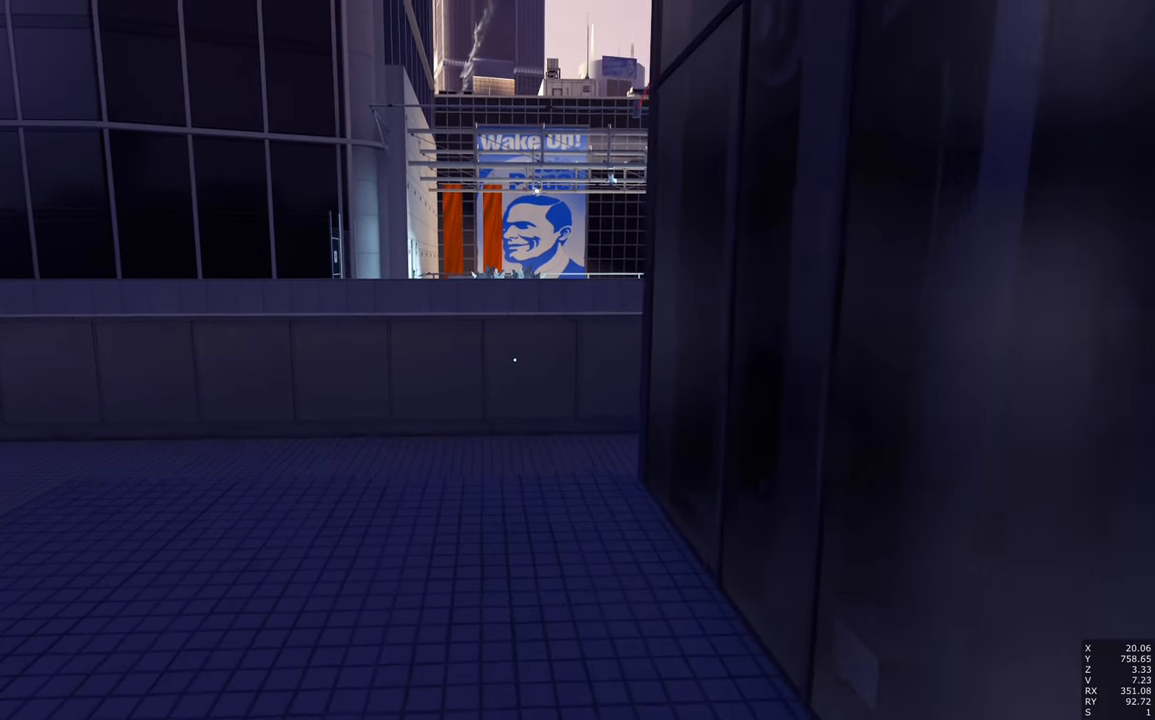
{"keys": [], "mouse": [], "events": [[66, "w", "up"]]}
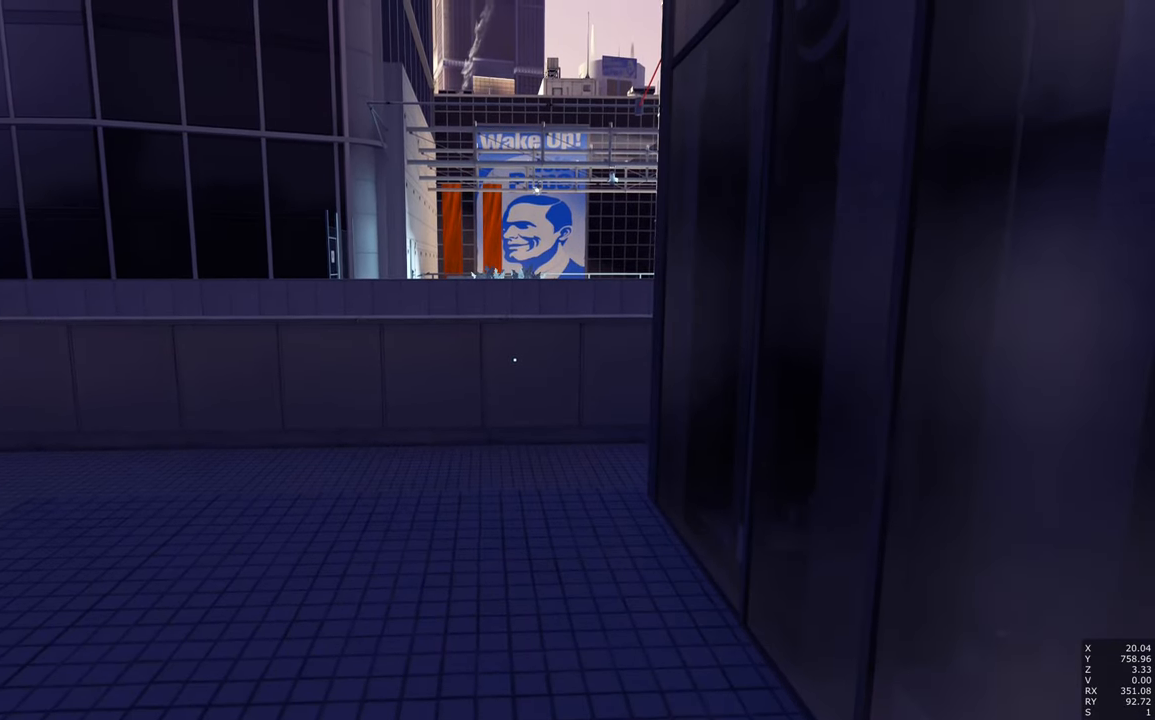
{"keys": [], "mouse": [], "events": []}
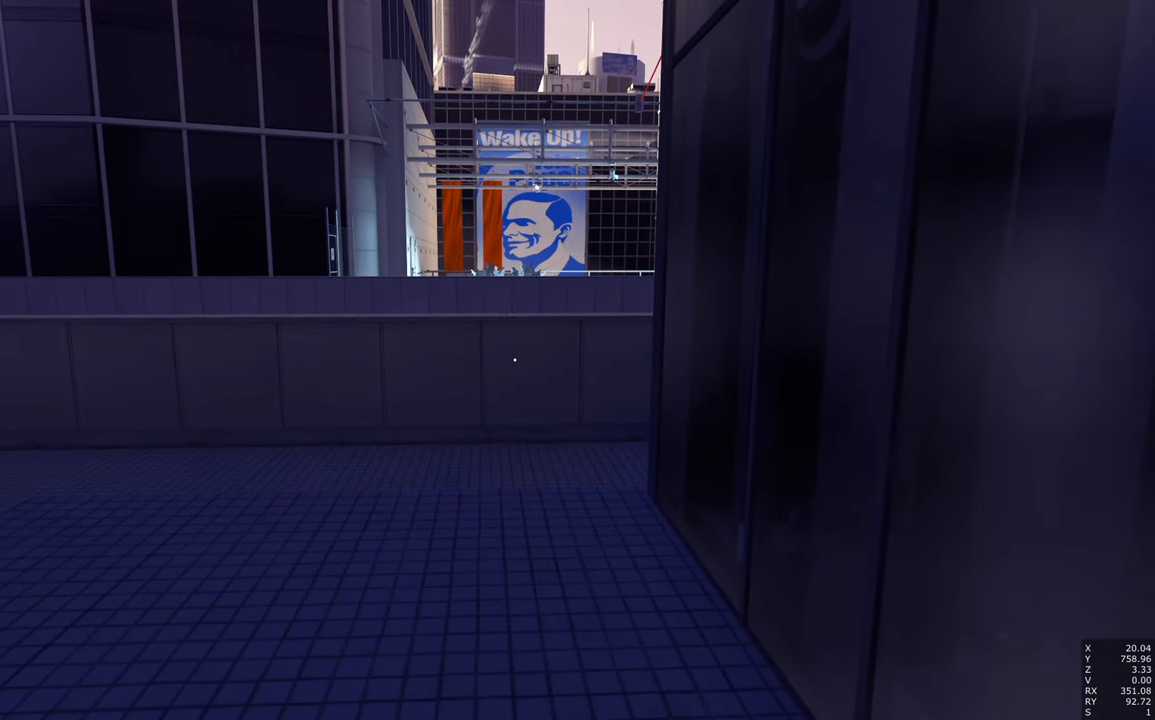
{"keys": [], "mouse": [], "events": []}
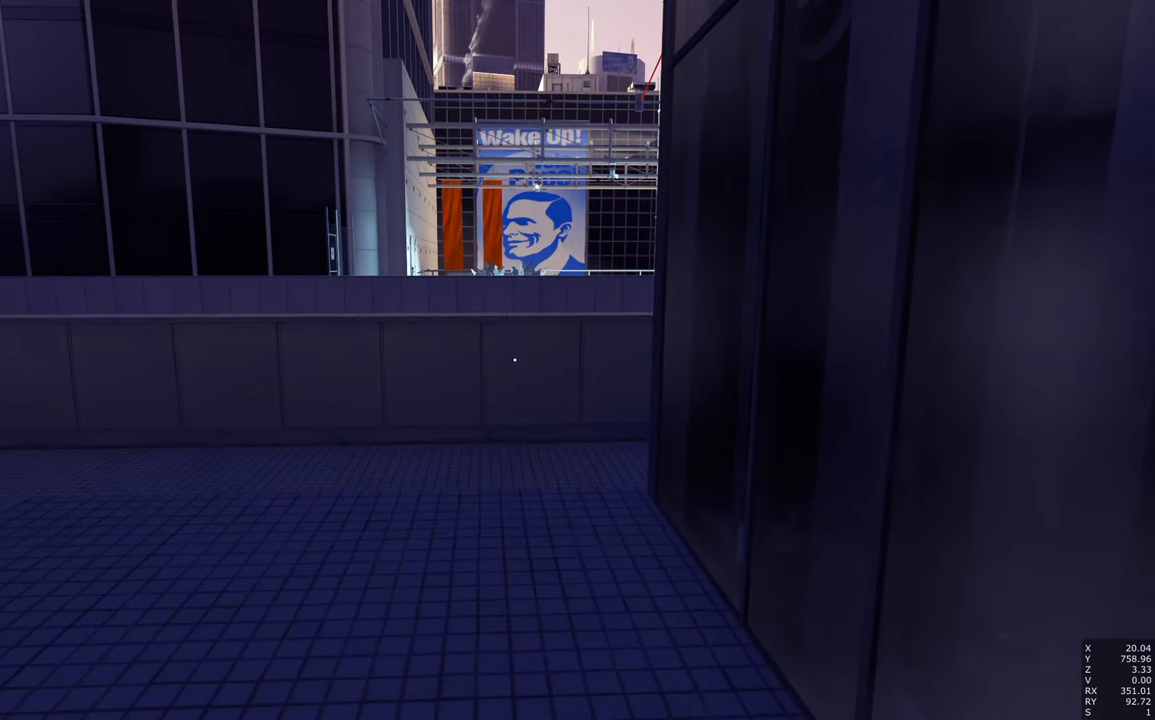
{"keys": ["s"], "mouse": [], "events": [[350, "s", "down"]]}
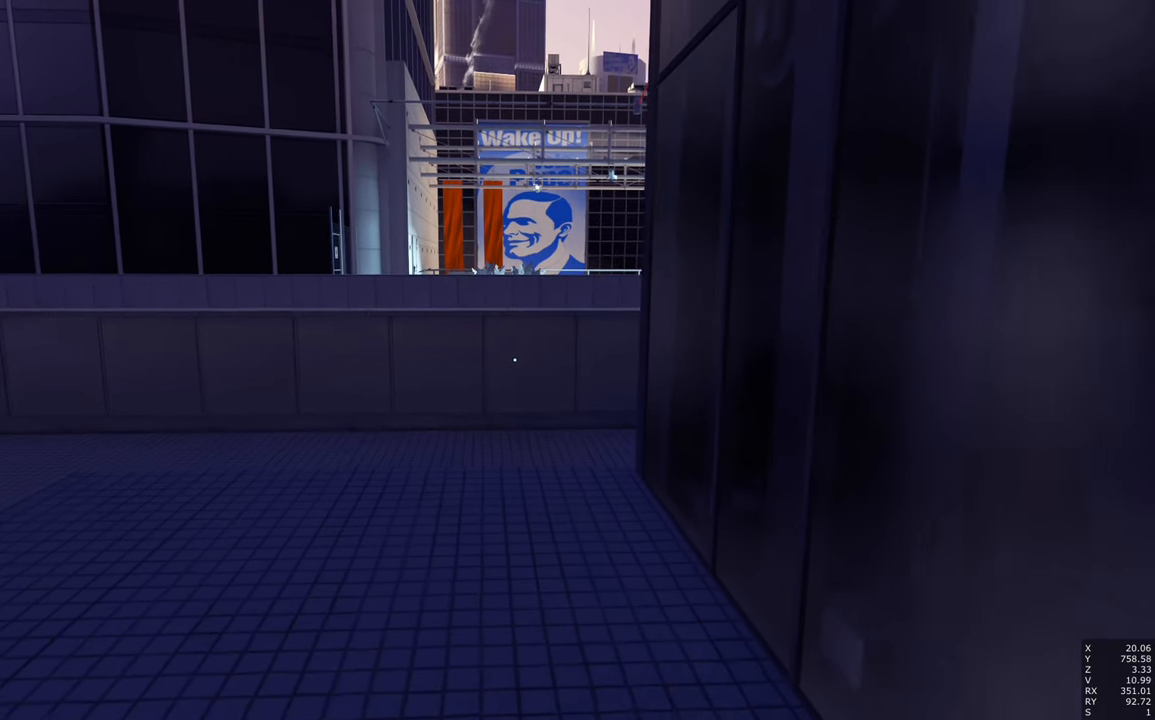
{"keys": ["s"], "mouse": [], "events": []}
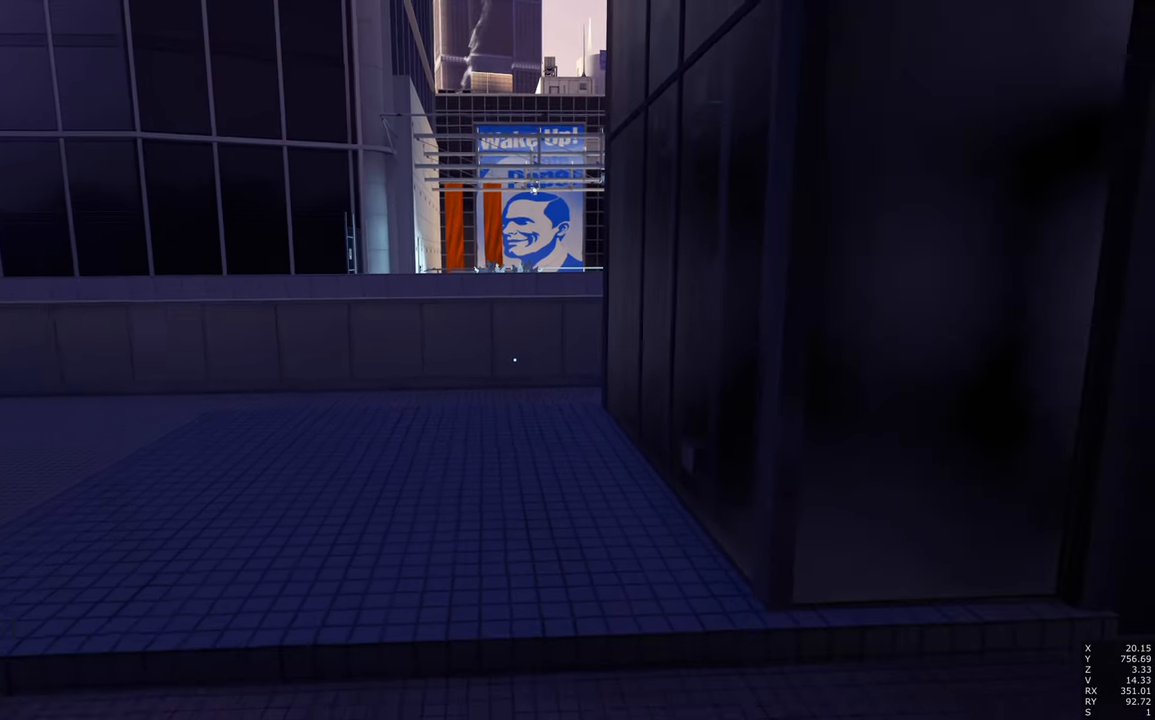
{"keys": [], "mouse": [], "events": [[33, "s", "up"]]}
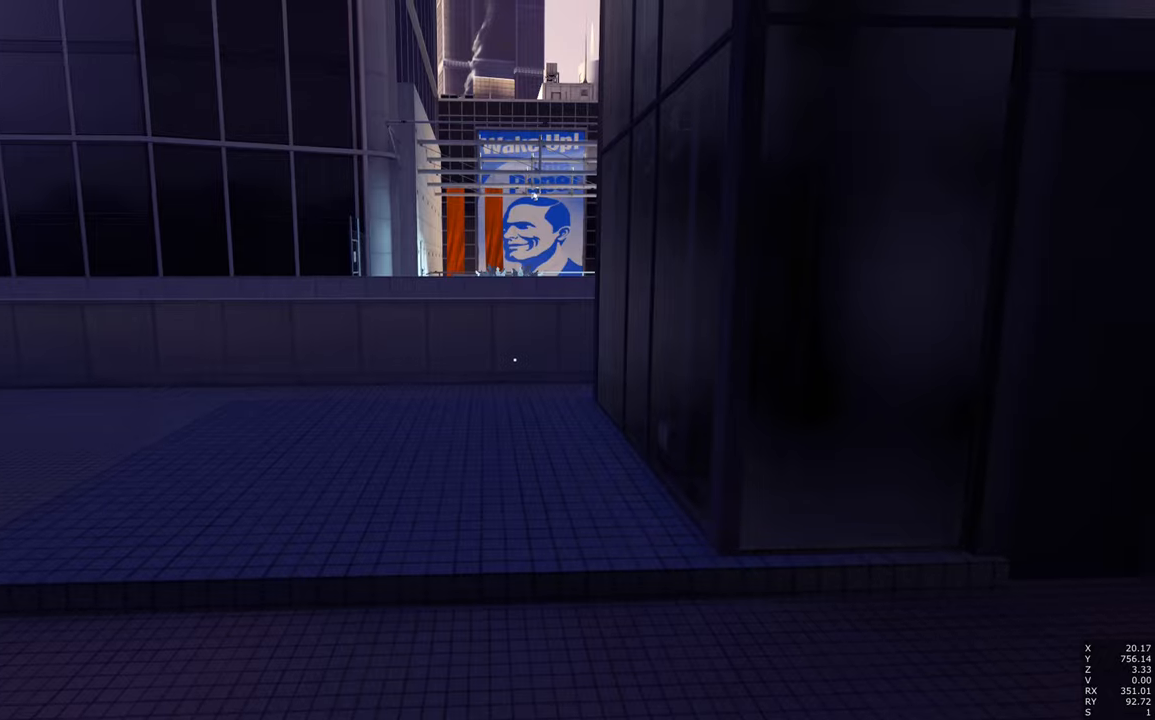
{"keys": ["w"], "mouse": [], "events": [[250, "w", "down"]]}
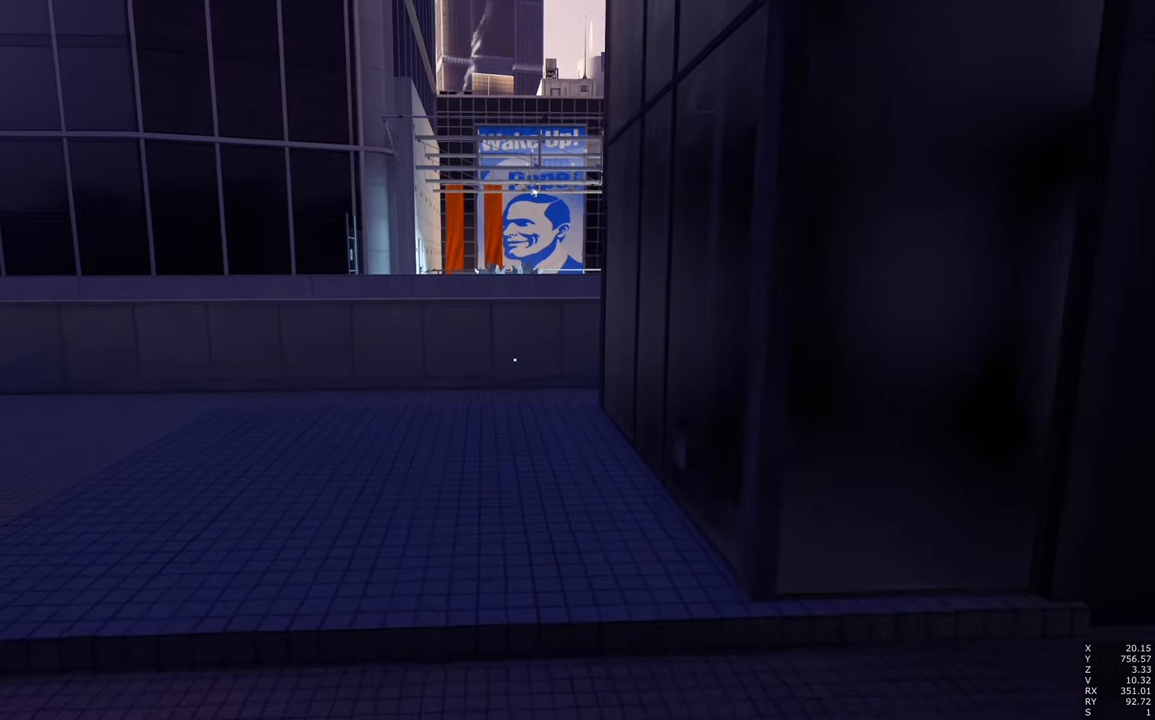
{"keys": ["w"], "mouse": [], "events": []}
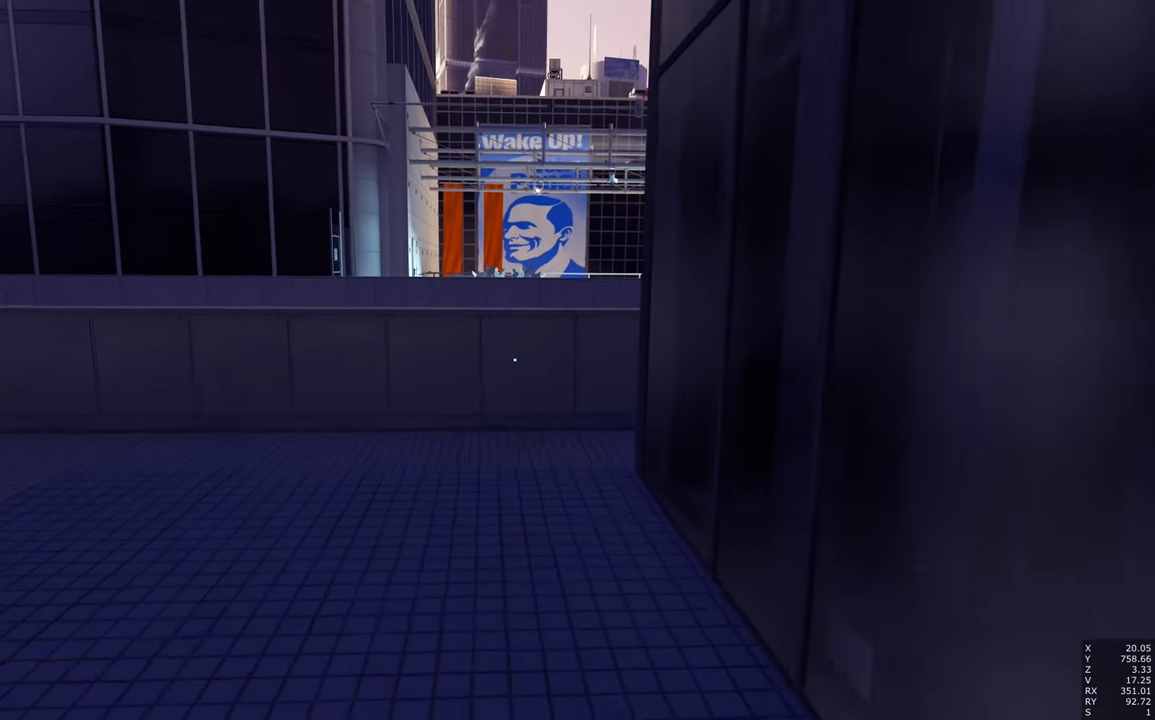
{"keys": [], "mouse": [], "events": [[233, "w", "up"]]}
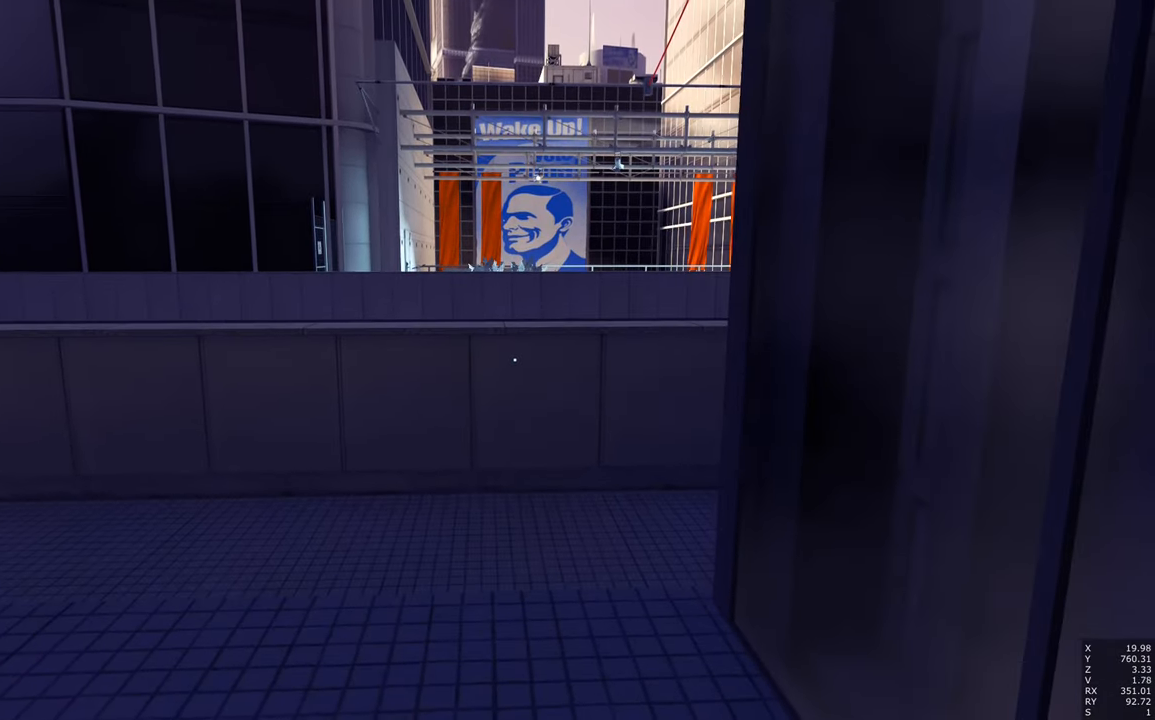
{"keys": ["s"], "mouse": [], "events": [[250, "s", "down"]]}
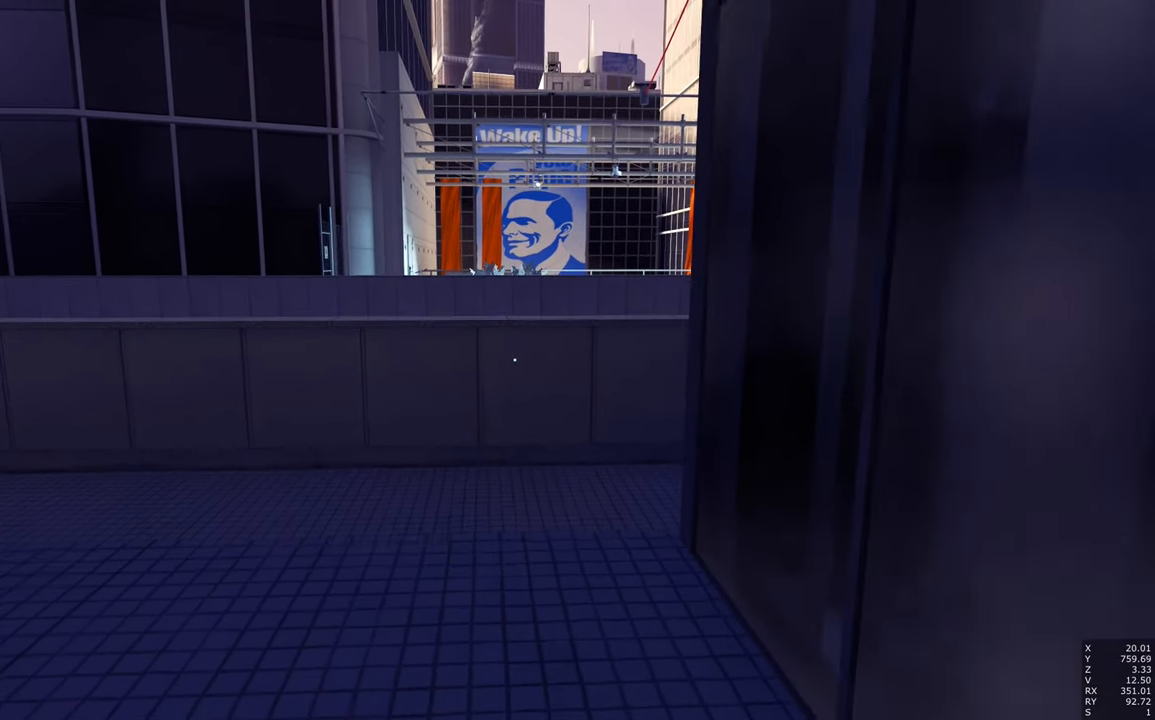
{"keys": ["s"], "mouse": [], "events": []}
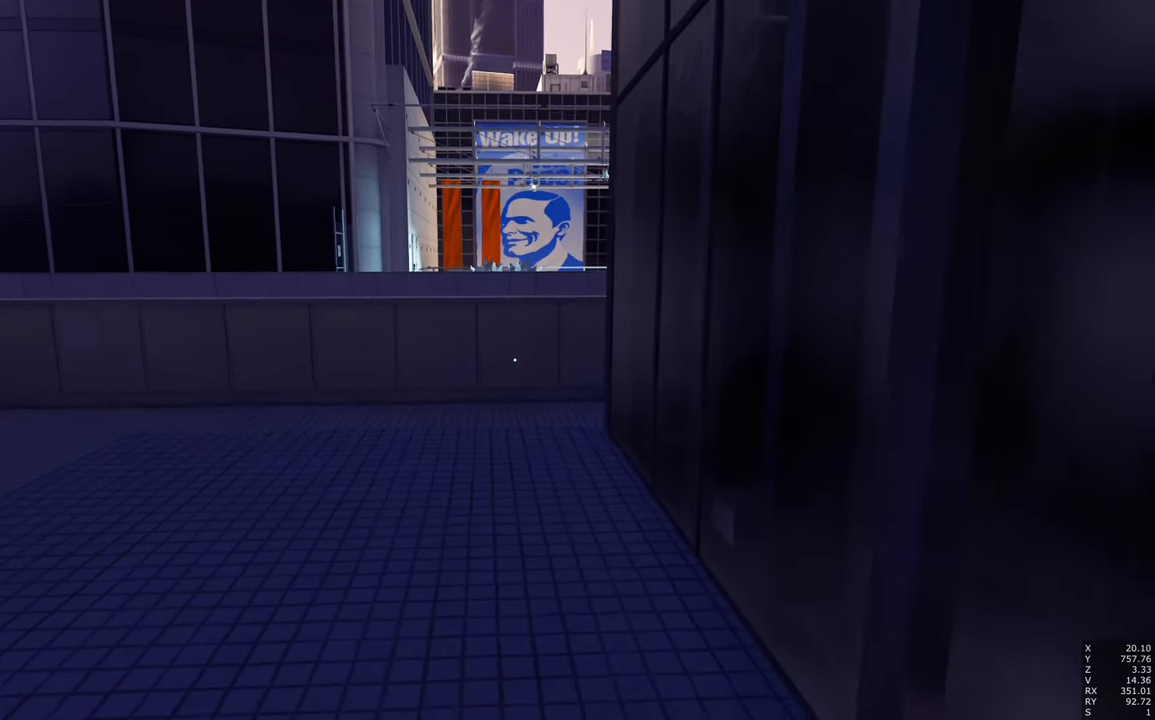
{"keys": ["s"], "mouse": [], "events": []}
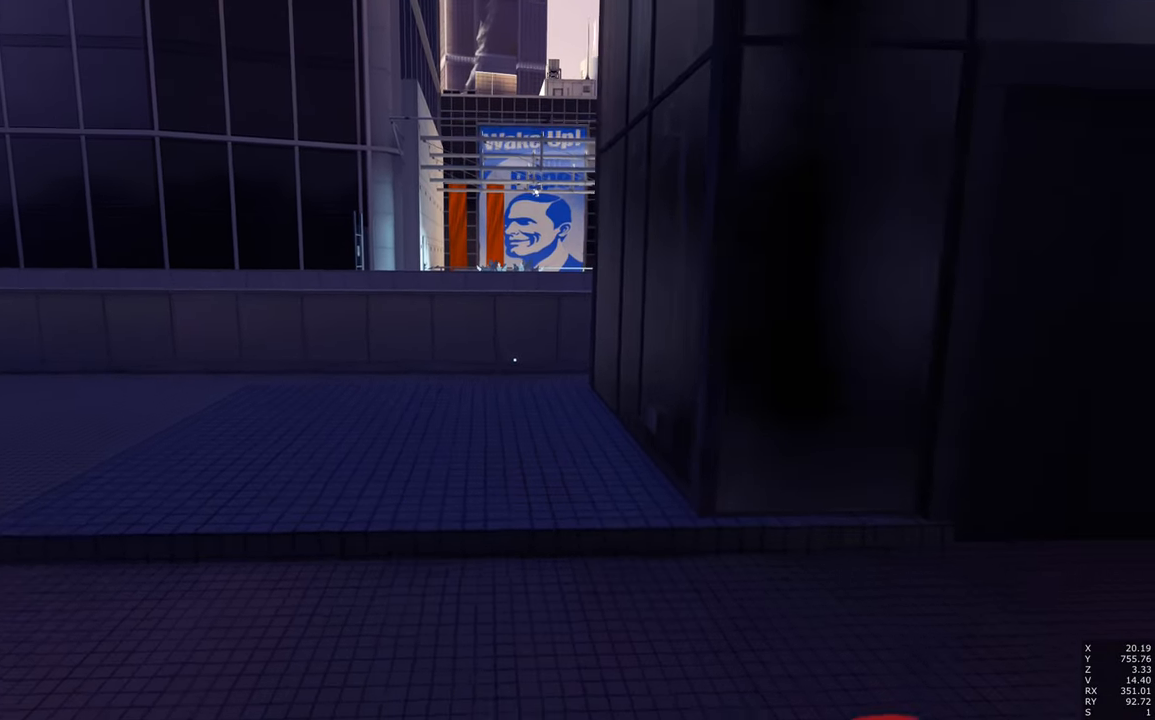
{"keys": [], "mouse": [], "events": [[300, "s", "up"]]}
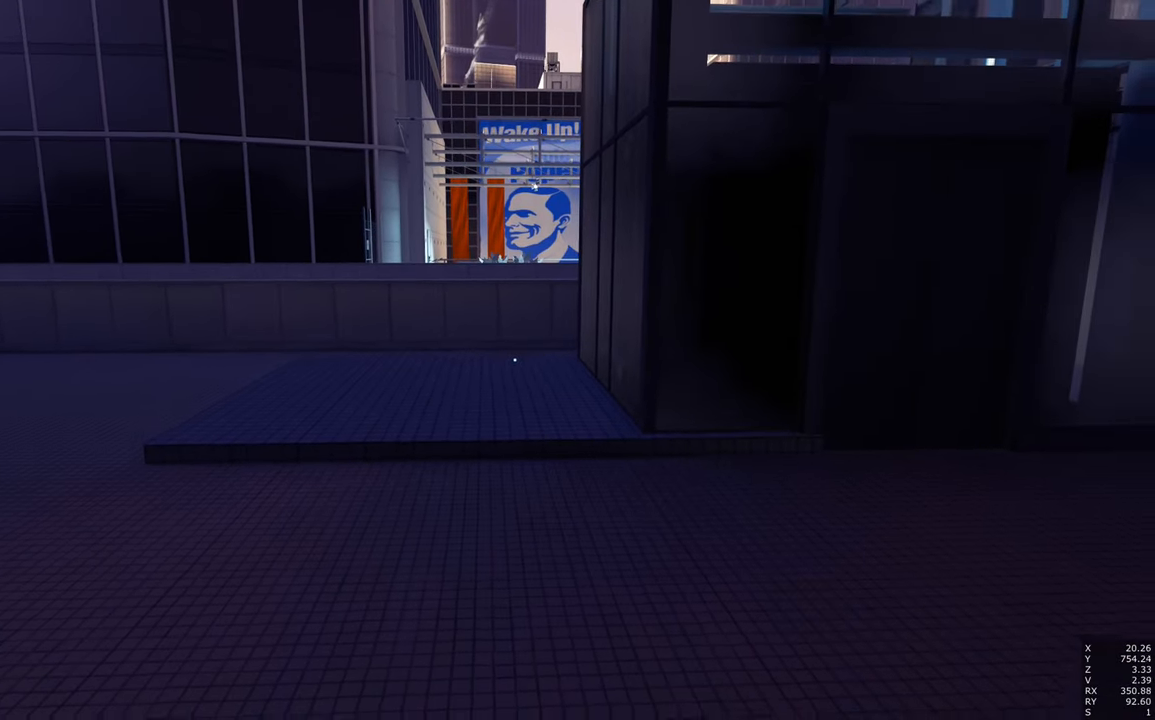
{"keys": ["w"], "mouse": [], "events": [[33, "w", "down"]]}
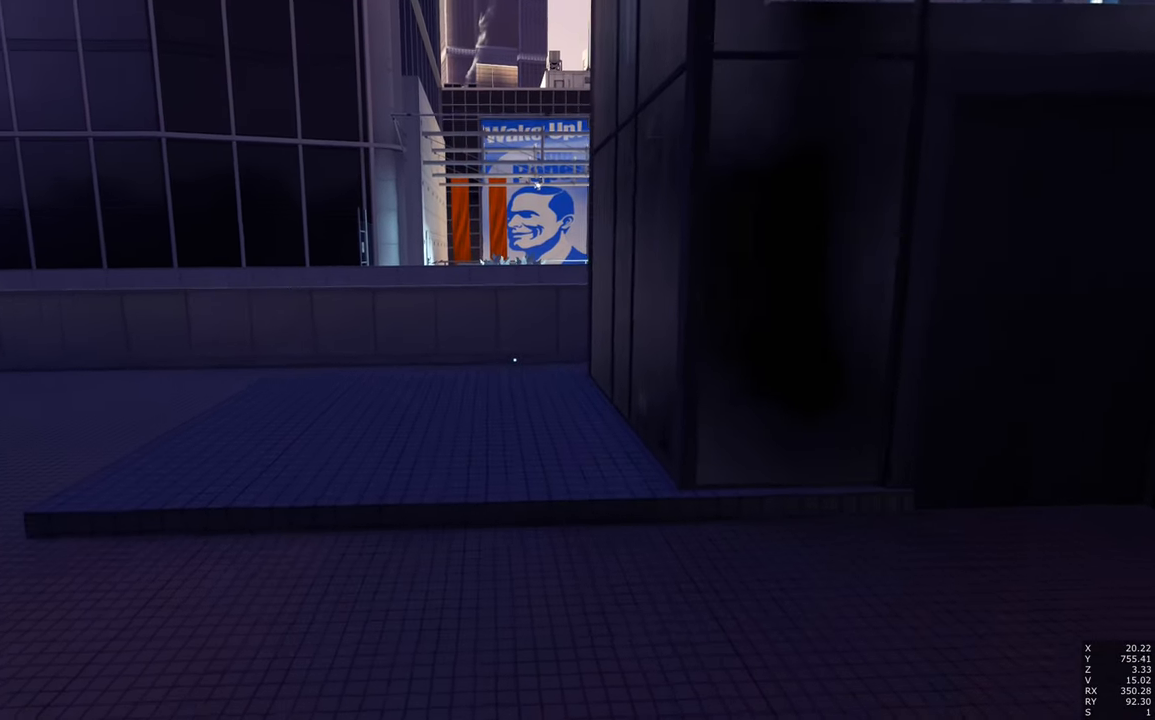
{"keys": ["w"], "mouse": [], "events": []}
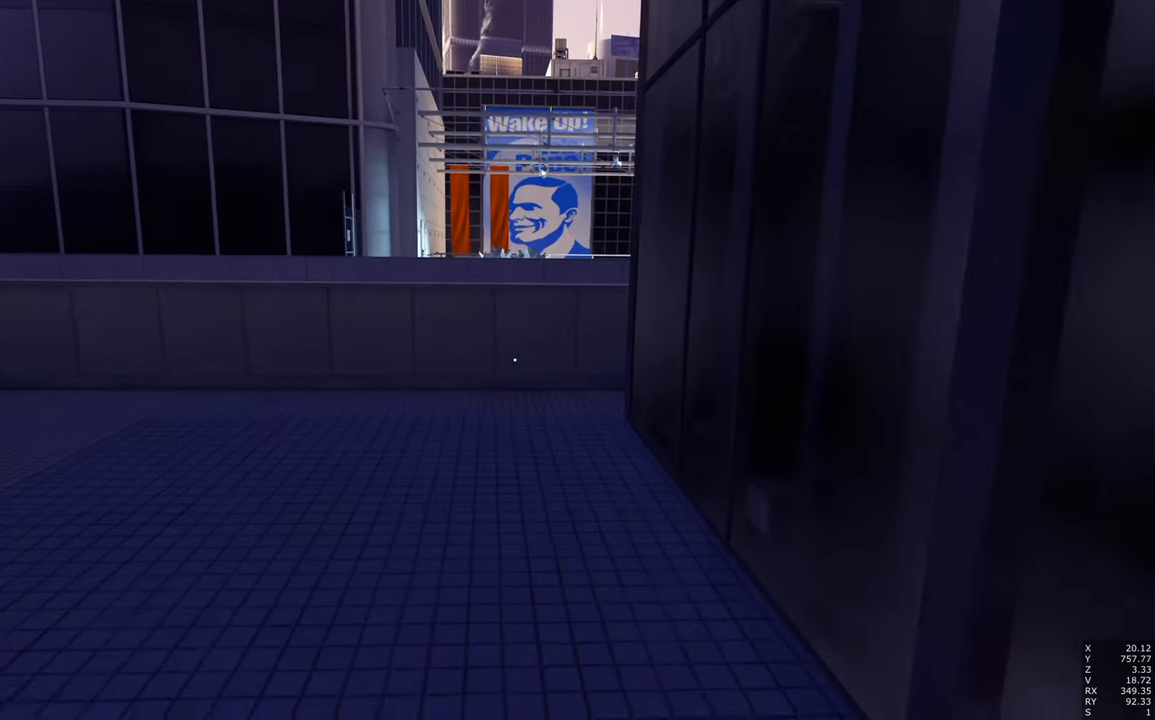
{"keys": ["w"], "mouse": [], "events": []}
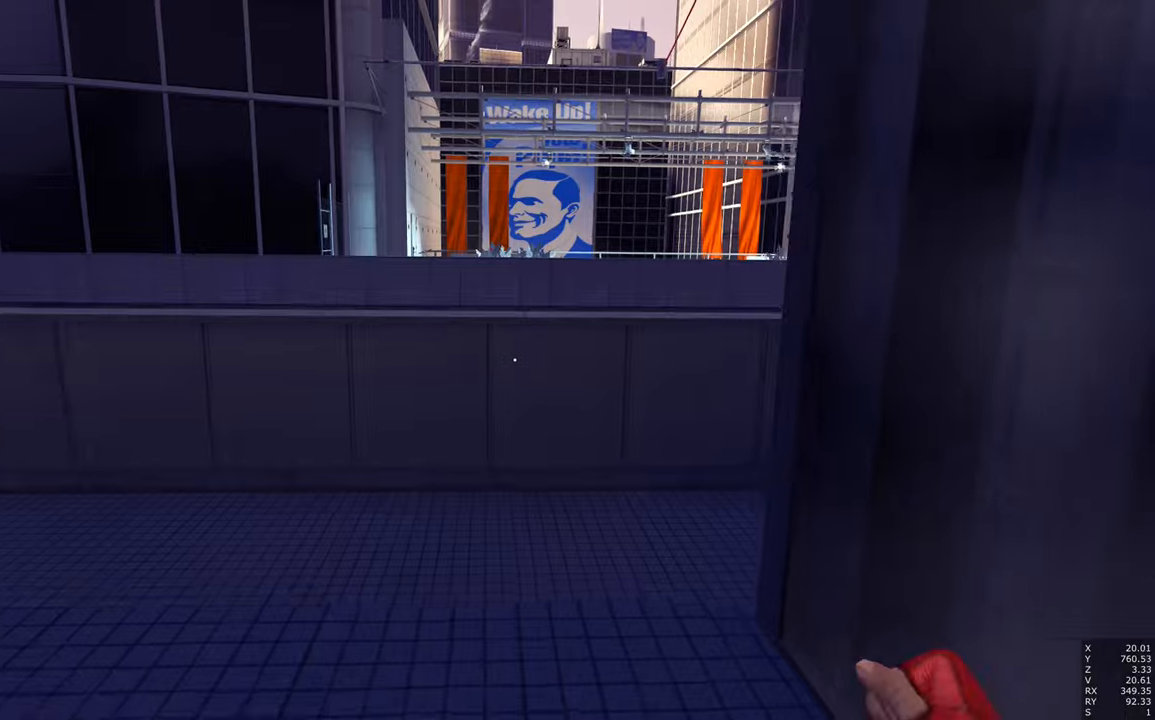
{"keys": [], "mouse": [], "events": [[117, "w", "up"]]}
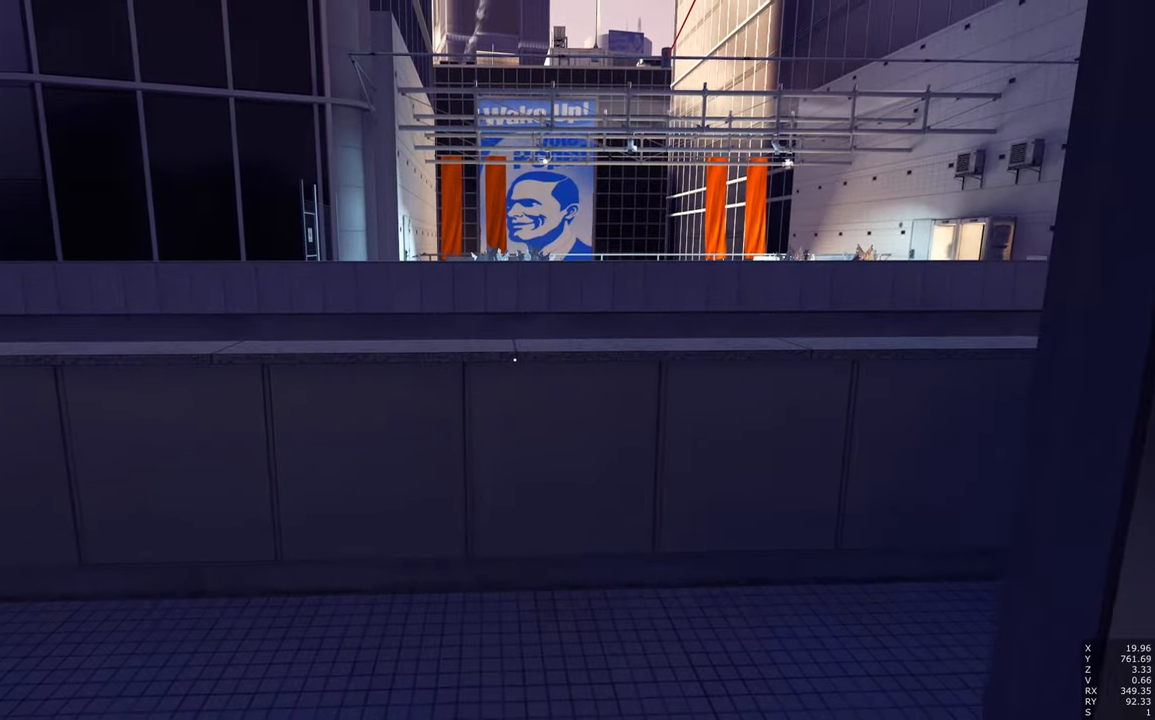
{"keys": [], "mouse": [], "events": []}
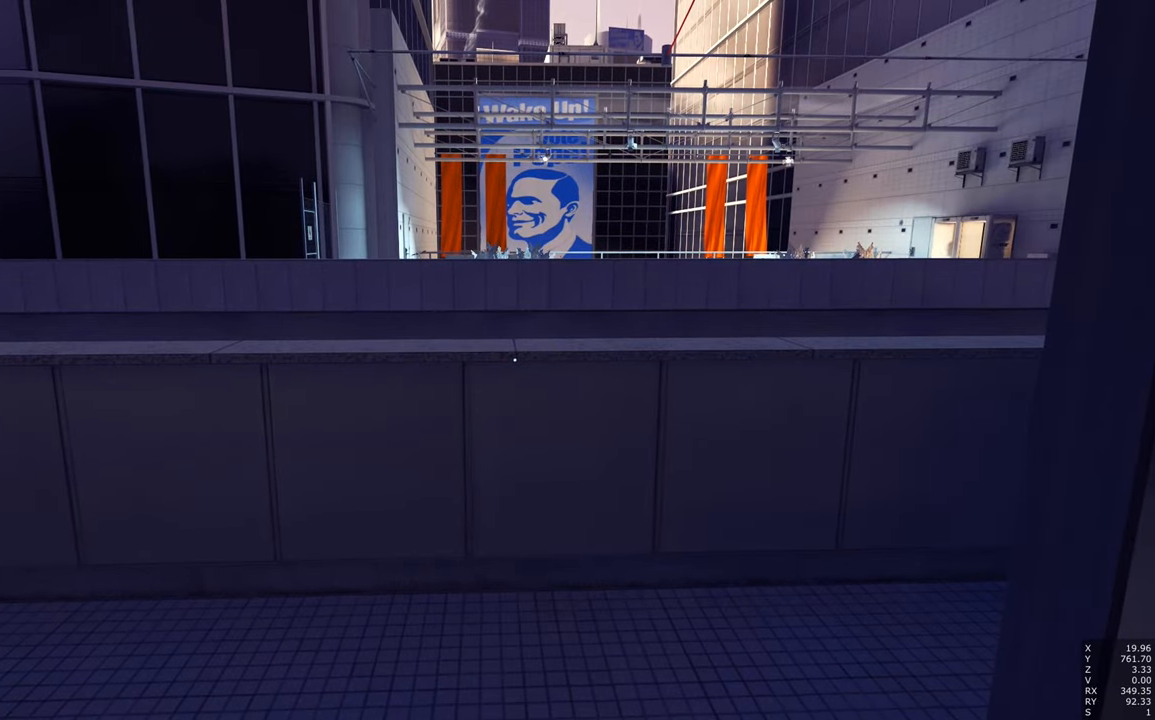
{"keys": ["a"], "mouse": [], "events": [[334, "a", "down"]]}
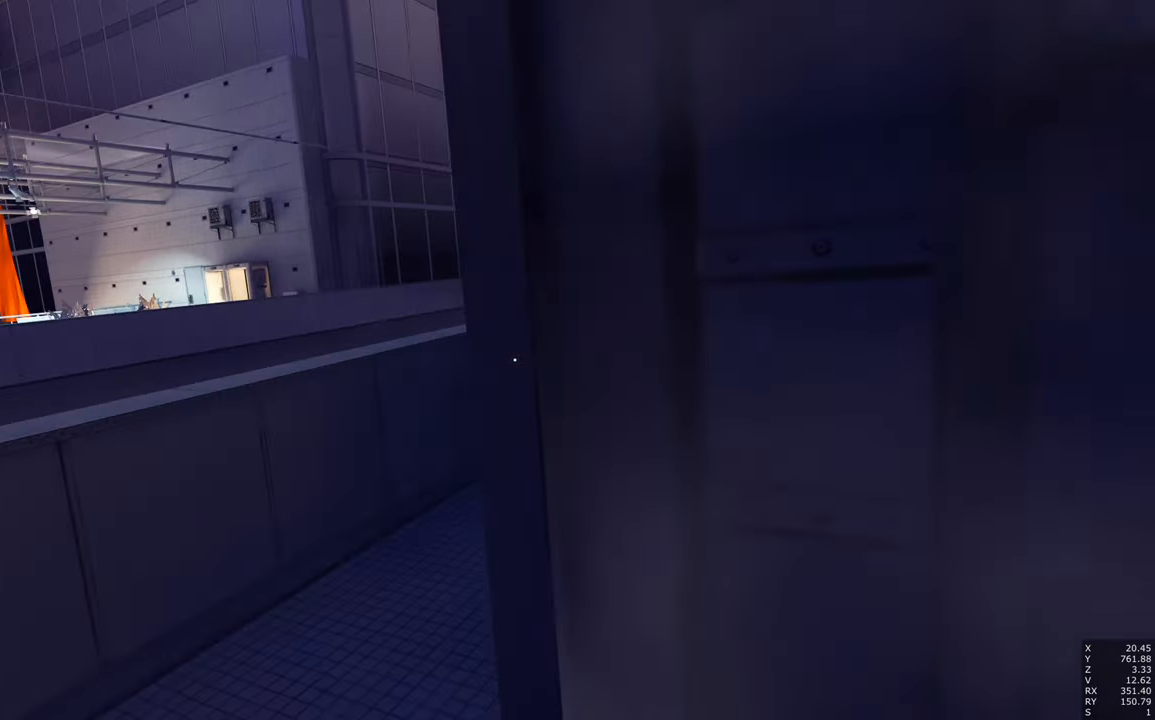
{"keys": [], "mouse": [], "events": [[184, "a", "up"]]}
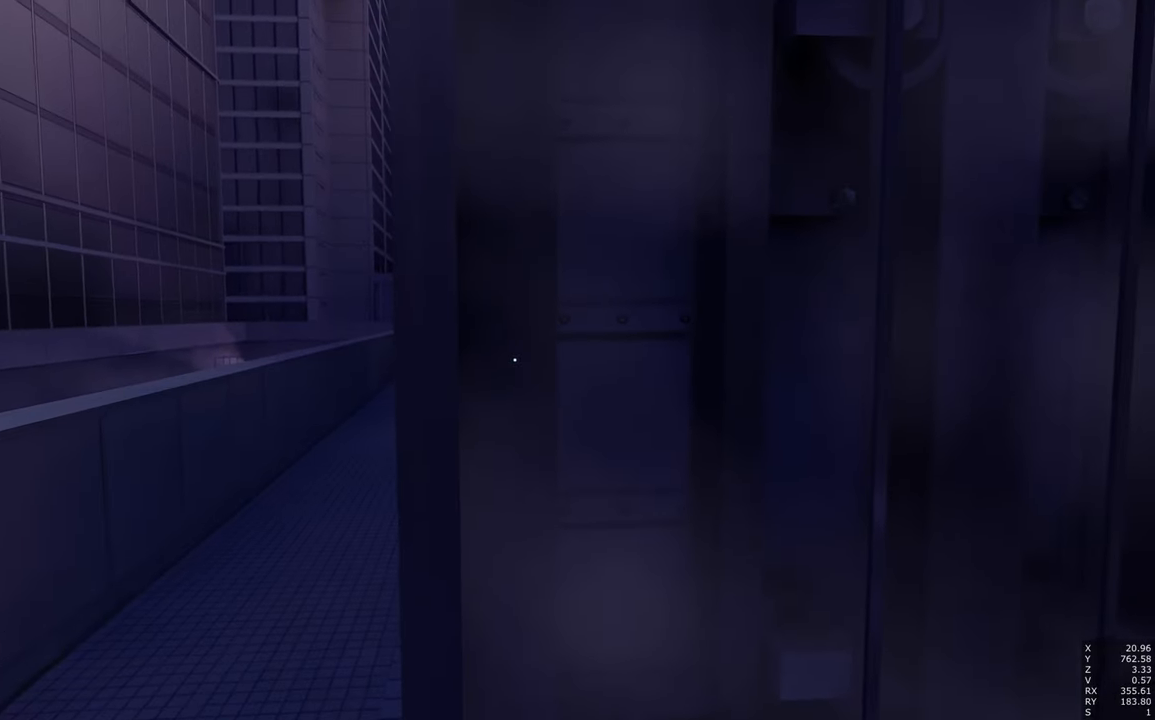
{"keys": [], "mouse": [], "events": [[234, "a", "down"], [417, "a", "up"]]}
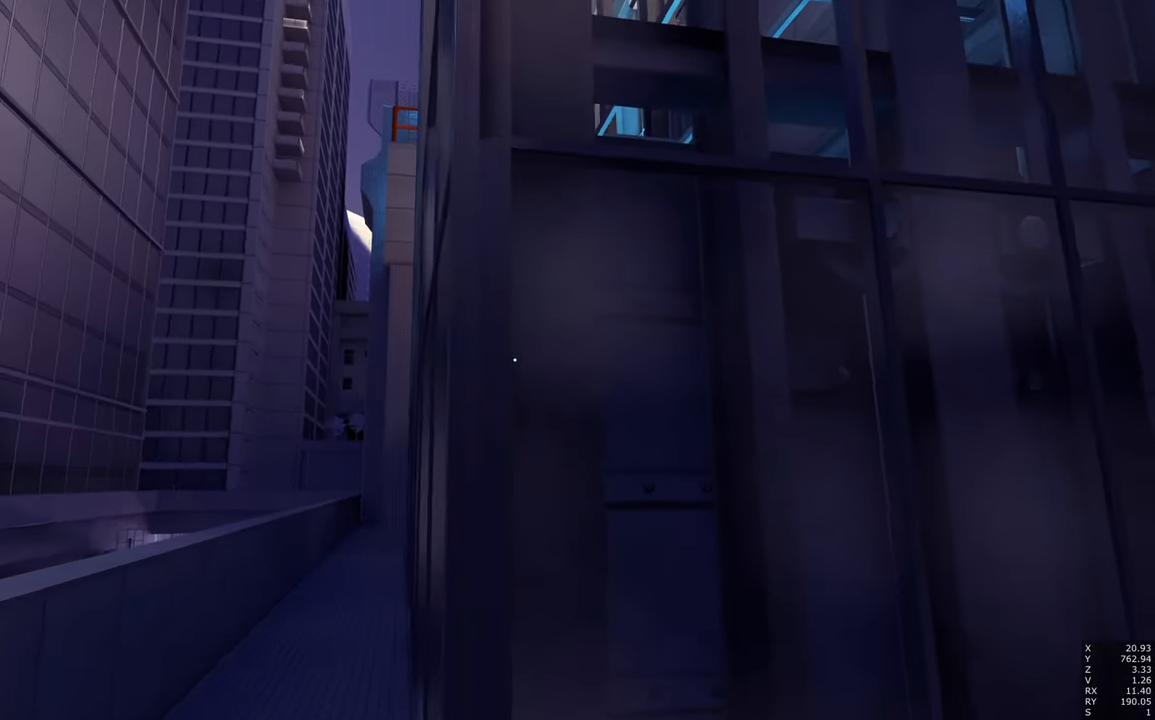
{"keys": [], "mouse": [], "events": []}